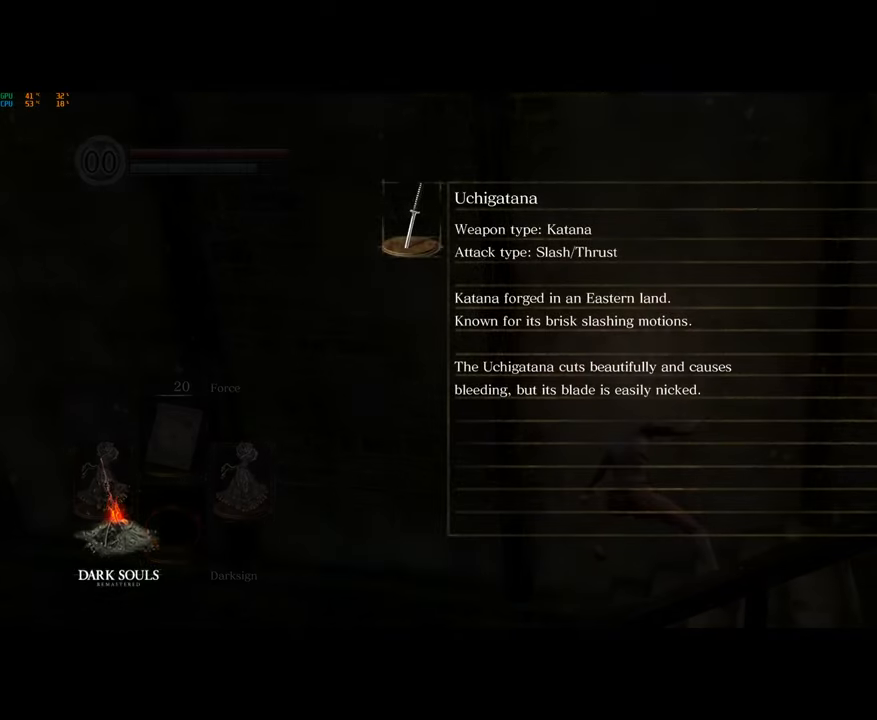
Gameplay with a controller (PlayStation layout); each line is a JSON object with the inputs held at the frame after it. "events" lists button and stick changes between this image and that frame as [ms after this image, input, new state], when the widget could be followed in between.
{"buttons": [], "left_stick": "center", "right_stick": "center", "events": [[83, "CROSS", "down"], [150, "CROSS", "up"], [267, "CROSS", "down"], [300, "CROSS", "up"], [400, "CROSS", "down"], [450, "CROSS", "up"]]}
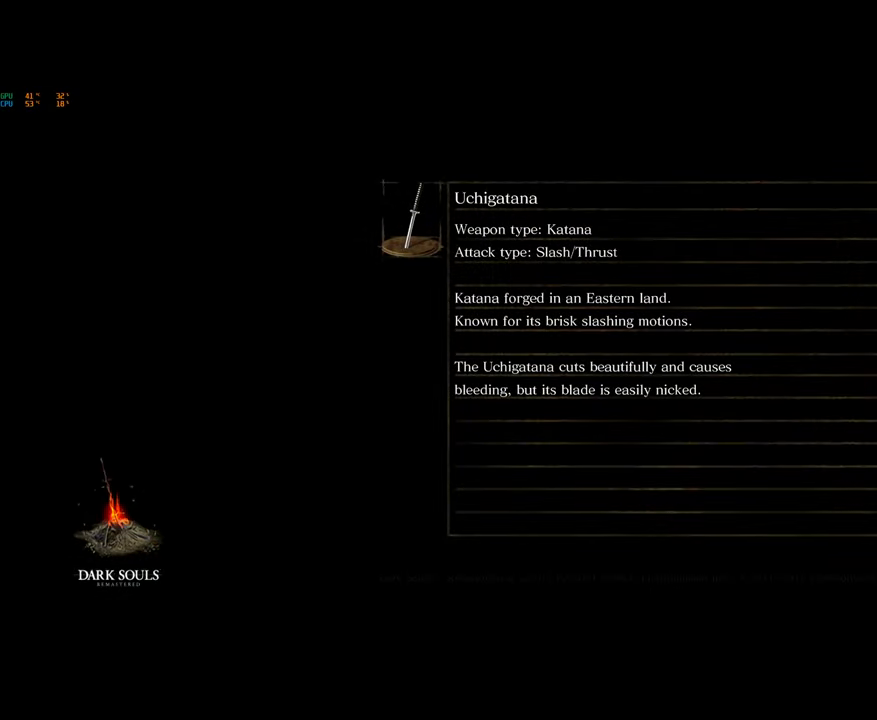
{"buttons": [], "left_stick": "center", "right_stick": "center", "events": [[33, "CROSS", "down"], [100, "CROSS", "up"], [217, "CROSS", "down"], [250, "CROSS", "up"], [350, "CROSS", "down"], [400, "CROSS", "up"]]}
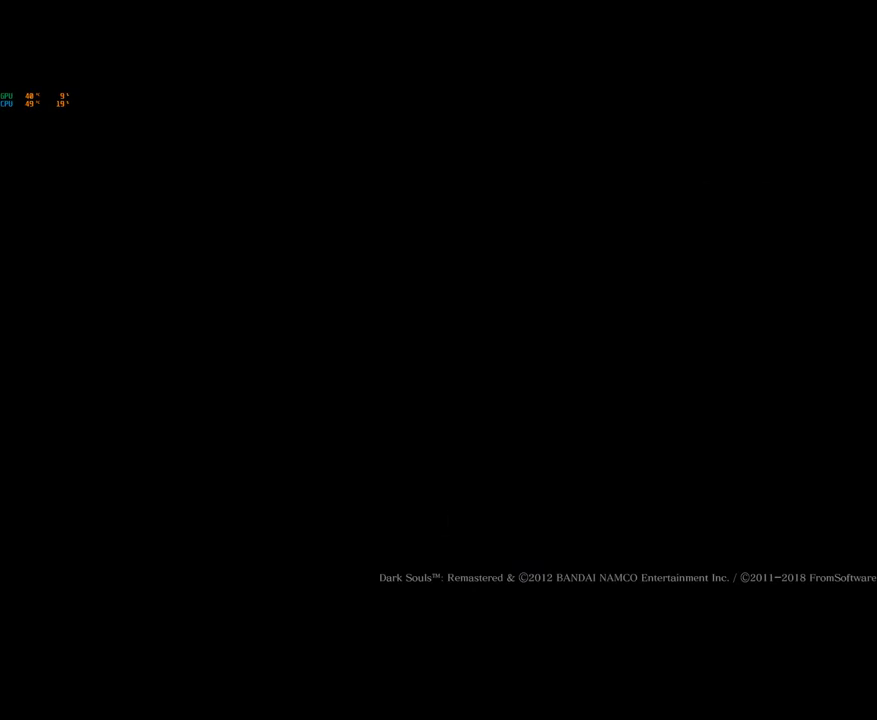
{"buttons": [], "left_stick": "center", "right_stick": "center", "events": [[100, "CROSS", "down"], [167, "CROSS", "up"], [250, "CROSS", "down"], [317, "CROSS", "up"], [417, "CROSS", "down"], [467, "CROSS", "up"]]}
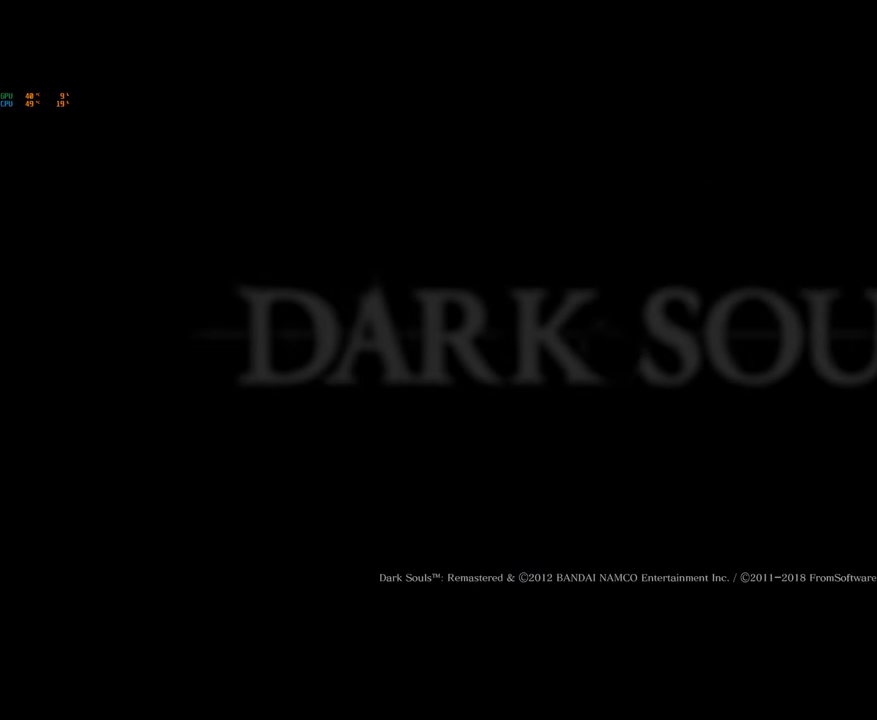
{"buttons": ["CROSS"], "left_stick": "center", "right_stick": "center", "events": [[50, "CROSS", "down"], [117, "CROSS", "up"], [217, "CROSS", "down"], [267, "CROSS", "up"], [350, "CROSS", "down"], [417, "CROSS", "up"], [500, "CROSS", "down"]]}
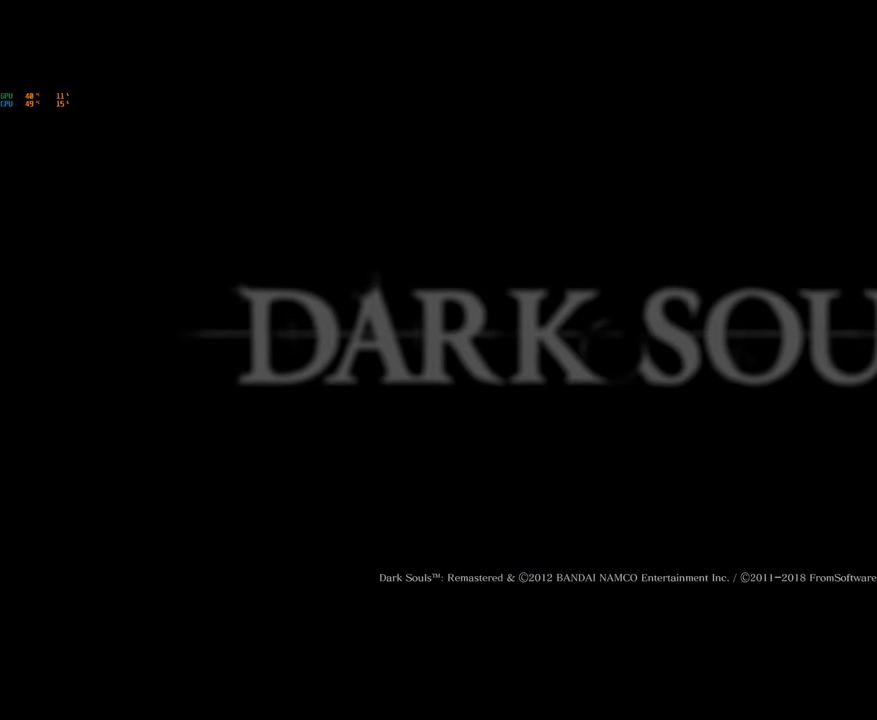
{"buttons": [], "left_stick": "center", "right_stick": "center", "events": [[67, "CROSS", "up"], [150, "CROSS", "down"], [217, "CROSS", "up"]]}
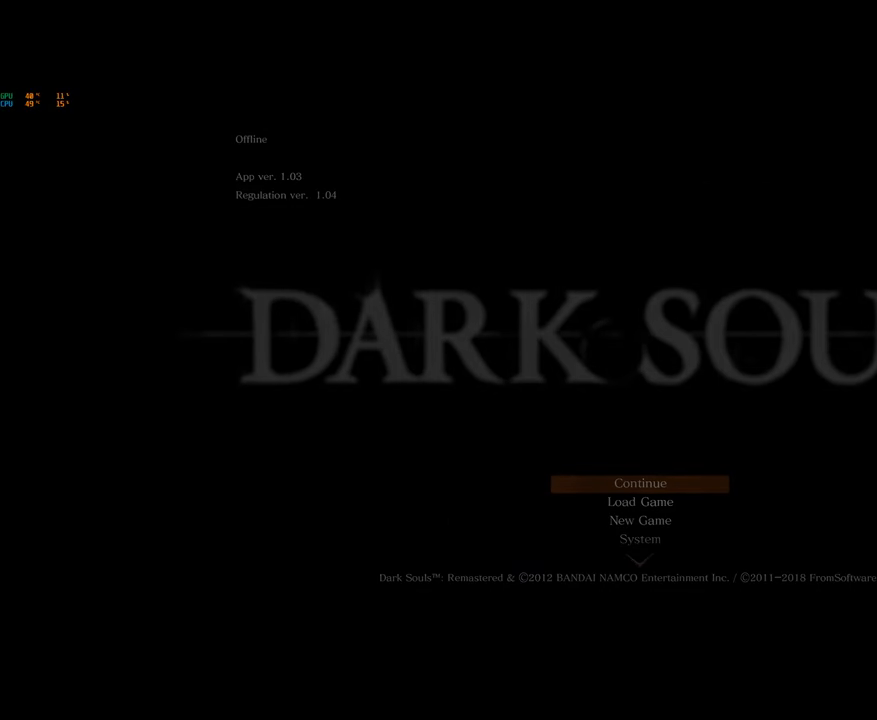
{"buttons": [], "left_stick": "center", "right_stick": "center", "events": []}
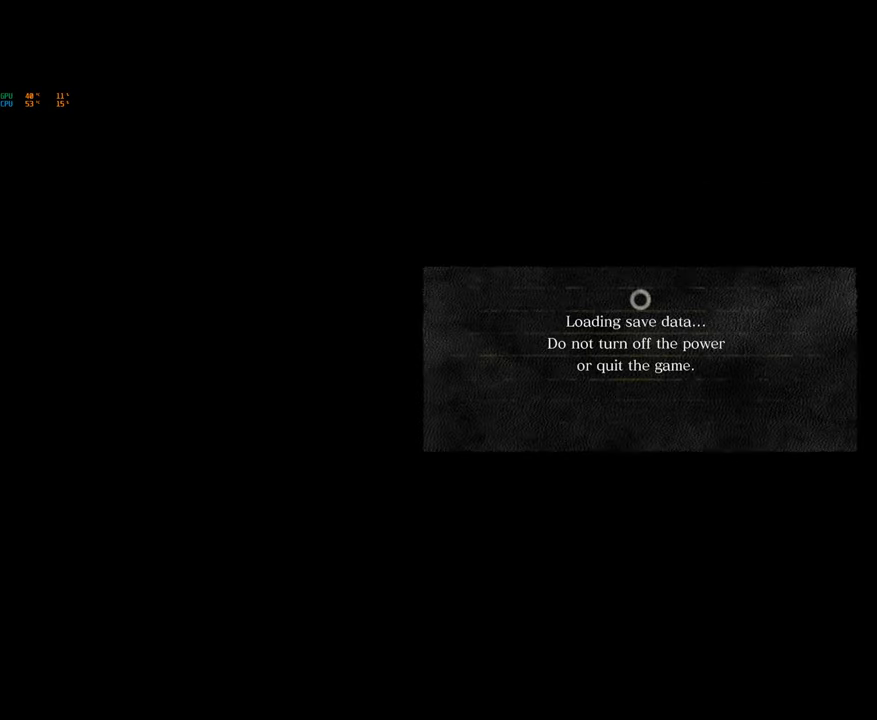
{"buttons": [], "left_stick": "center", "right_stick": "center", "events": []}
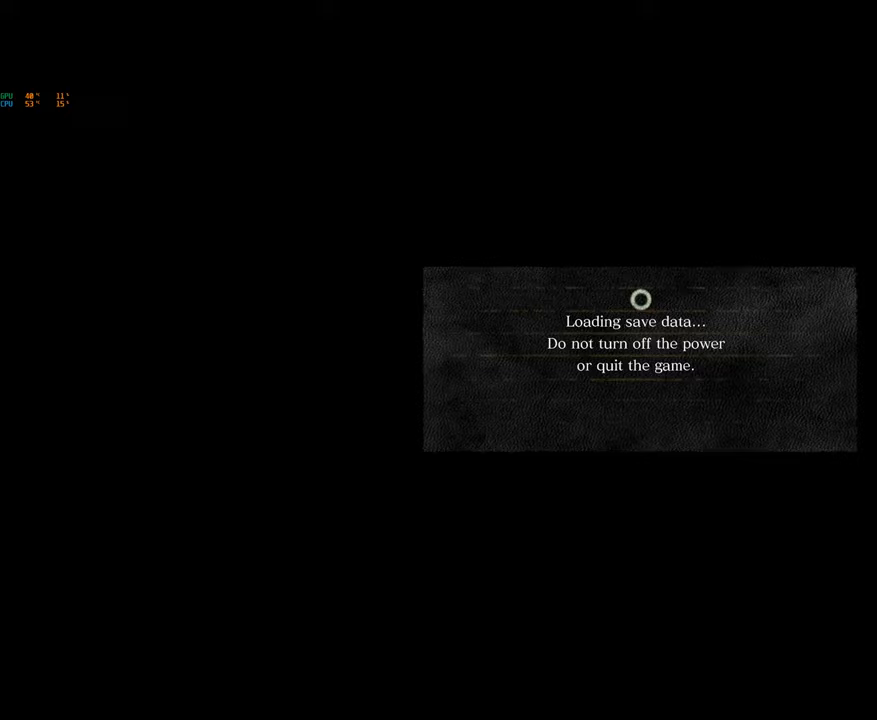
{"buttons": [], "left_stick": "center", "right_stick": "center", "events": []}
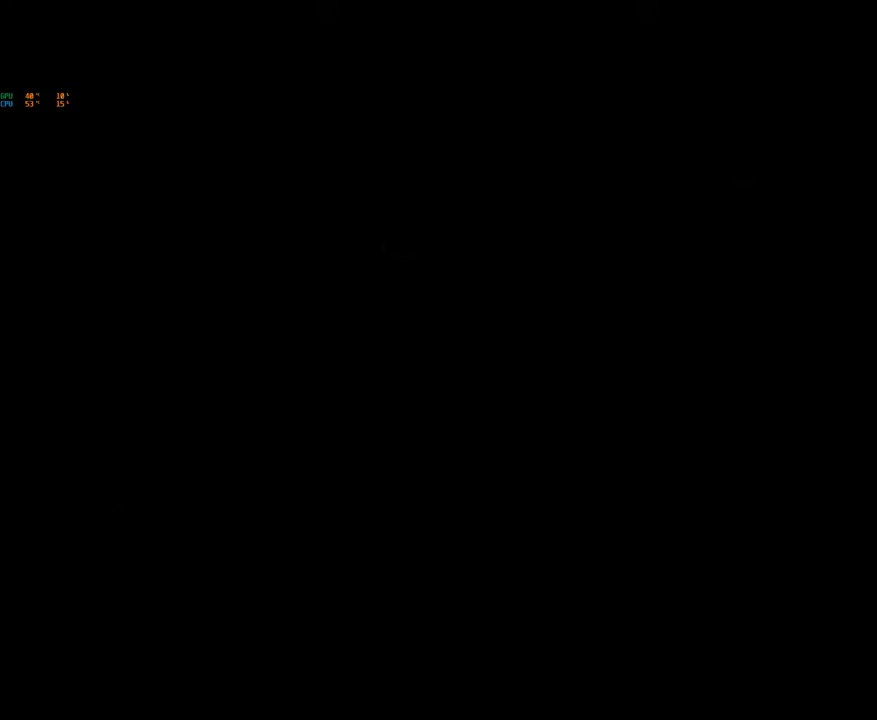
{"buttons": [], "left_stick": "center", "right_stick": "center", "events": []}
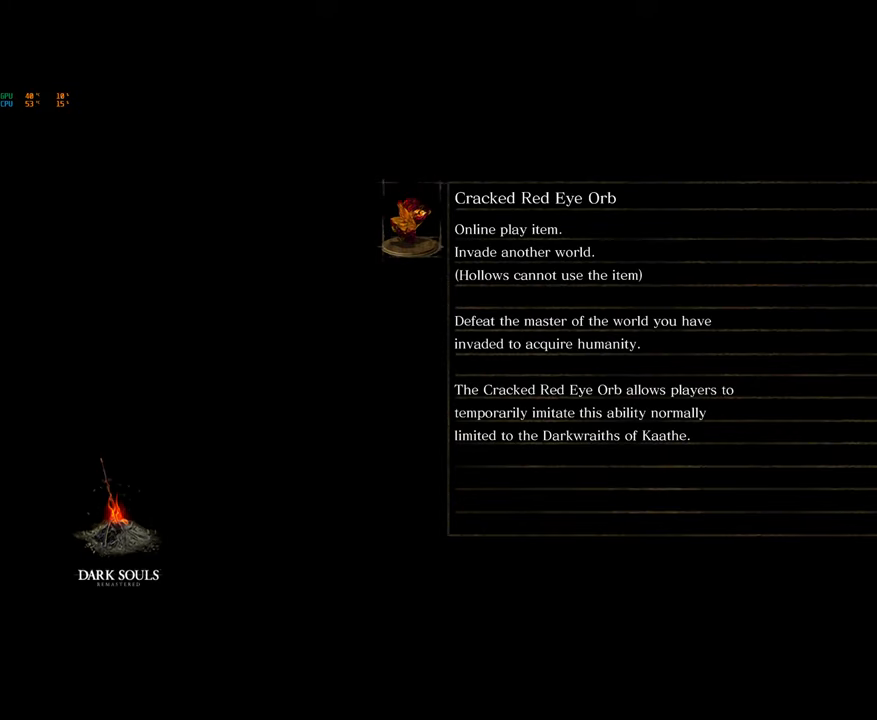
{"buttons": [], "left_stick": "center", "right_stick": "center", "events": []}
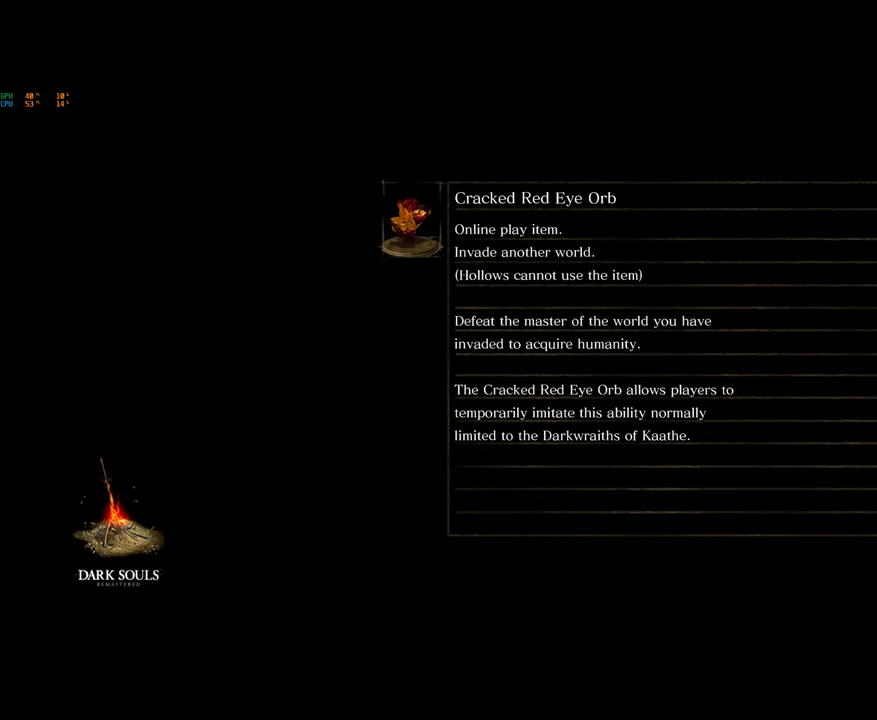
{"buttons": [], "left_stick": "center", "right_stick": "center", "events": []}
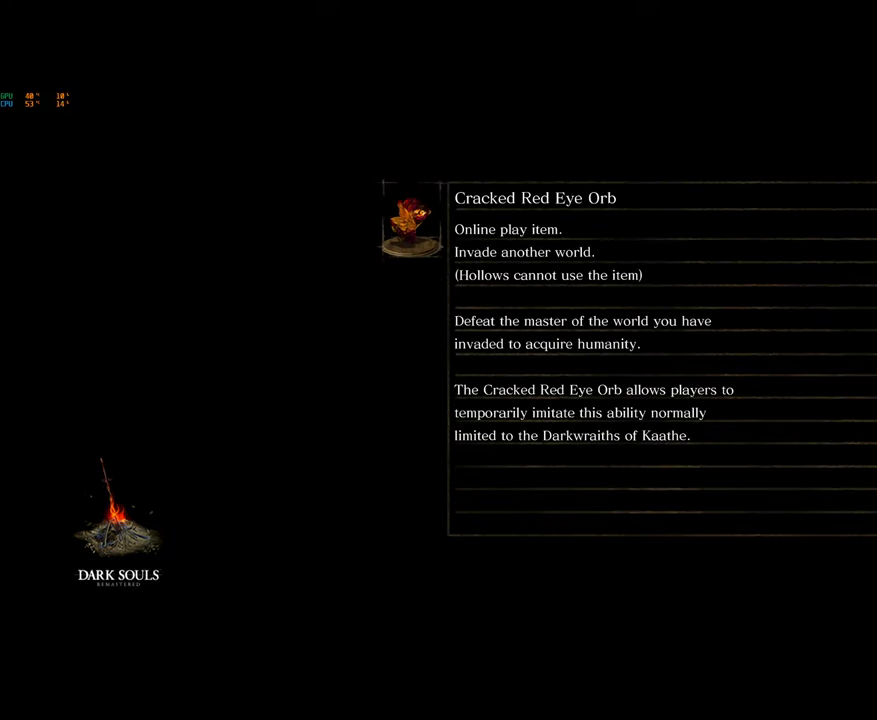
{"buttons": [], "left_stick": "center", "right_stick": "center", "events": []}
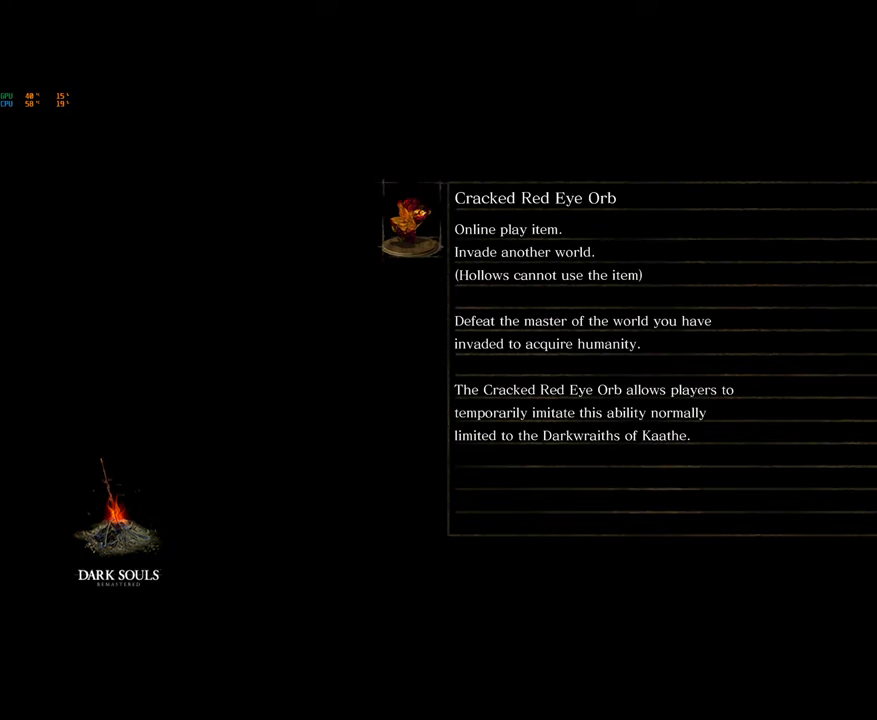
{"buttons": [], "left_stick": "center", "right_stick": "center", "events": []}
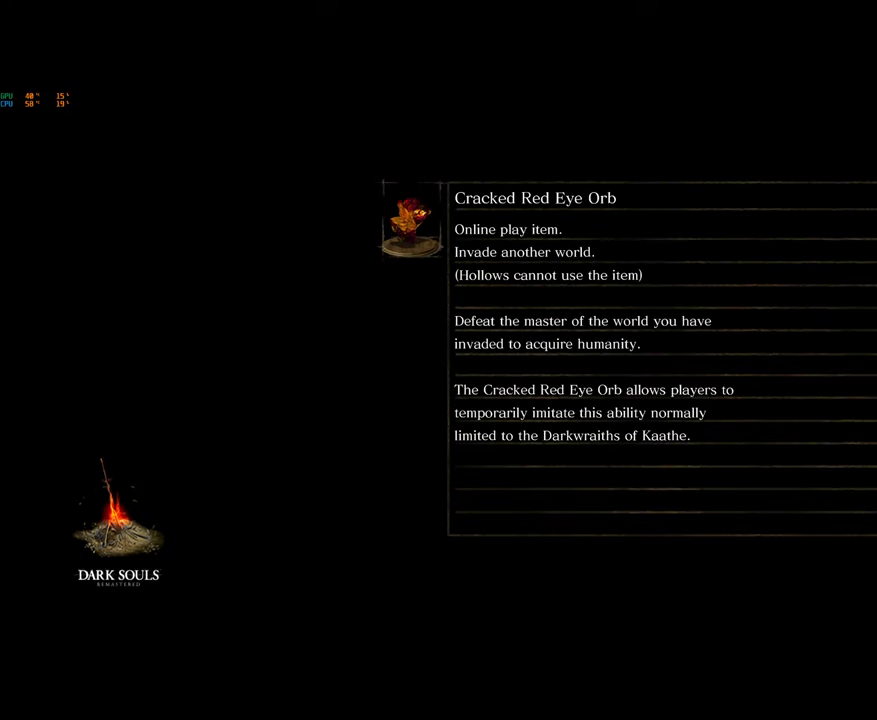
{"buttons": [], "left_stick": "center", "right_stick": "center", "events": []}
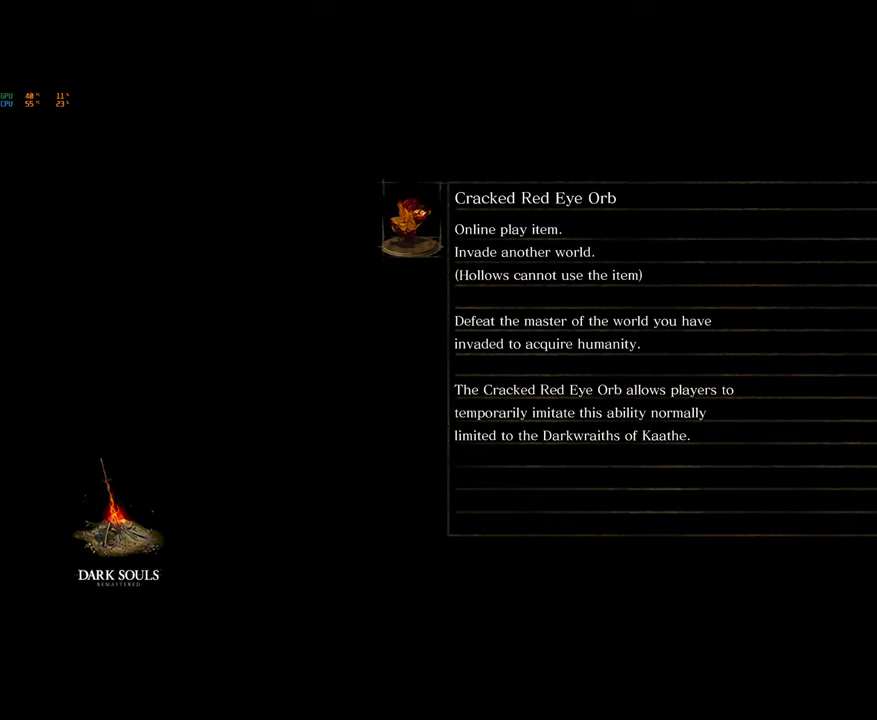
{"buttons": [], "left_stick": "center", "right_stick": "down", "events": [[383, "right_stick", "down"]]}
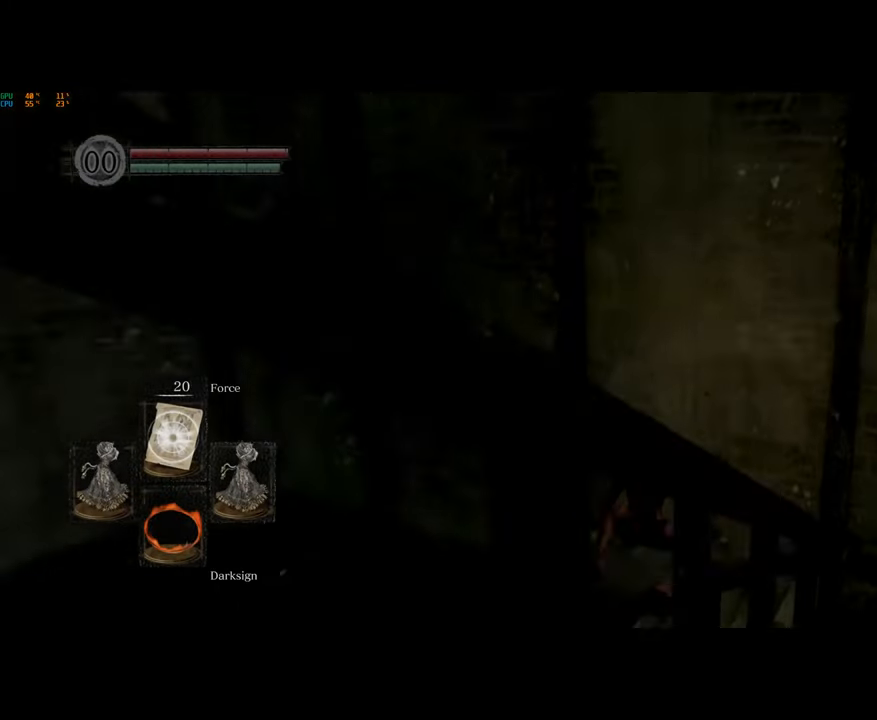
{"buttons": [], "left_stick": "center", "right_stick": "center", "events": [[150, "right_stick", "down-left"], [483, "right_stick", "center"]]}
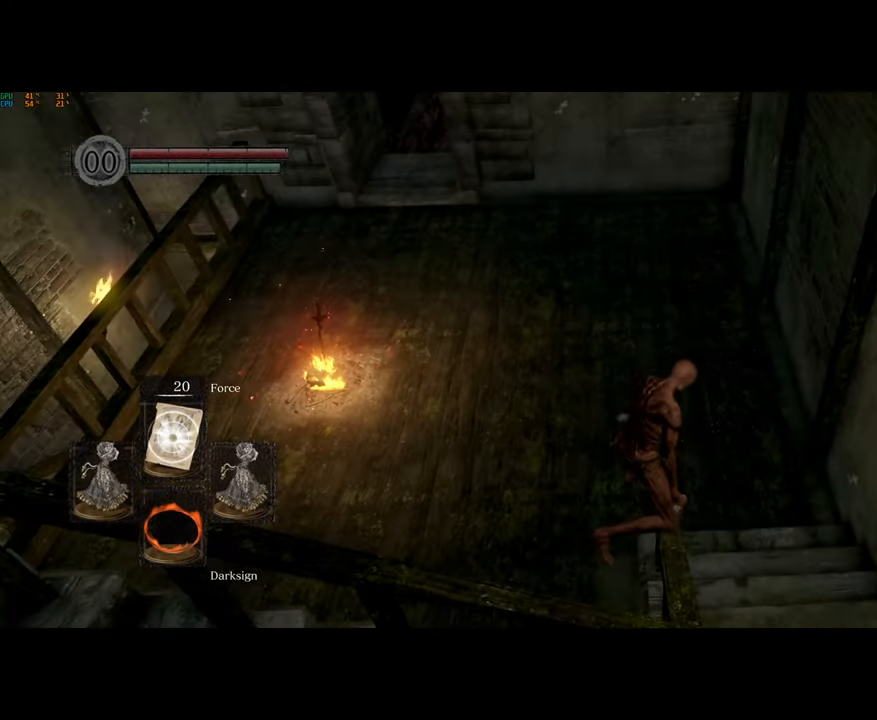
{"buttons": [], "left_stick": "center", "right_stick": "center", "events": []}
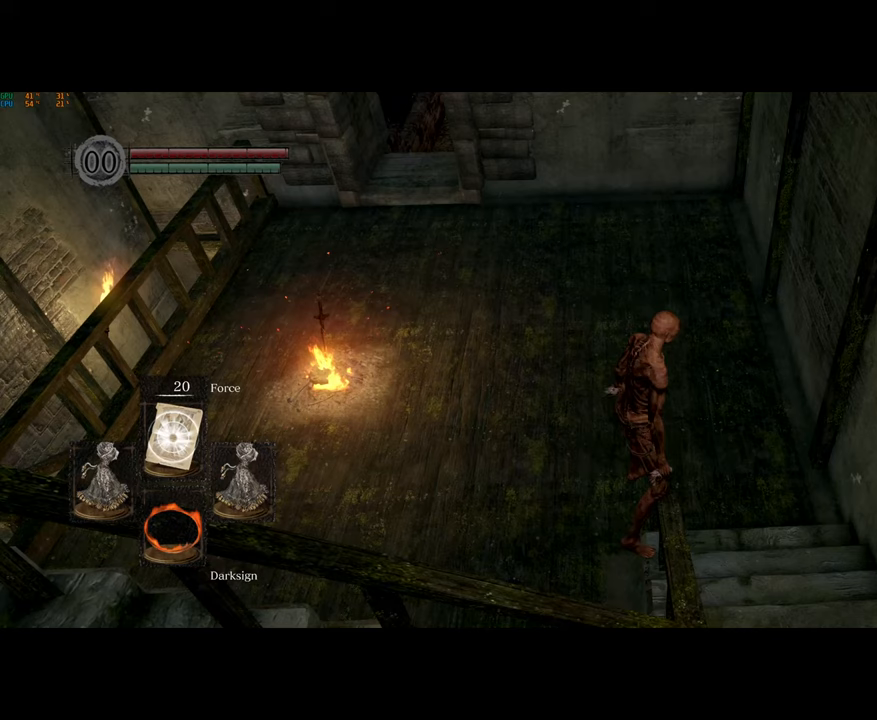
{"buttons": [], "left_stick": "center", "right_stick": "center", "events": []}
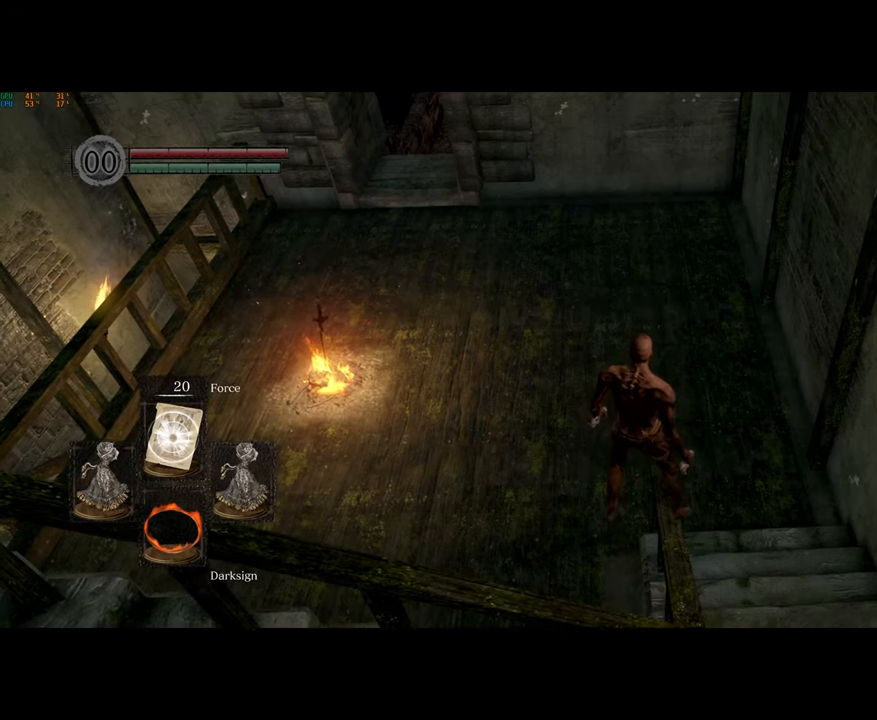
{"buttons": [], "left_stick": "center", "right_stick": "center", "events": []}
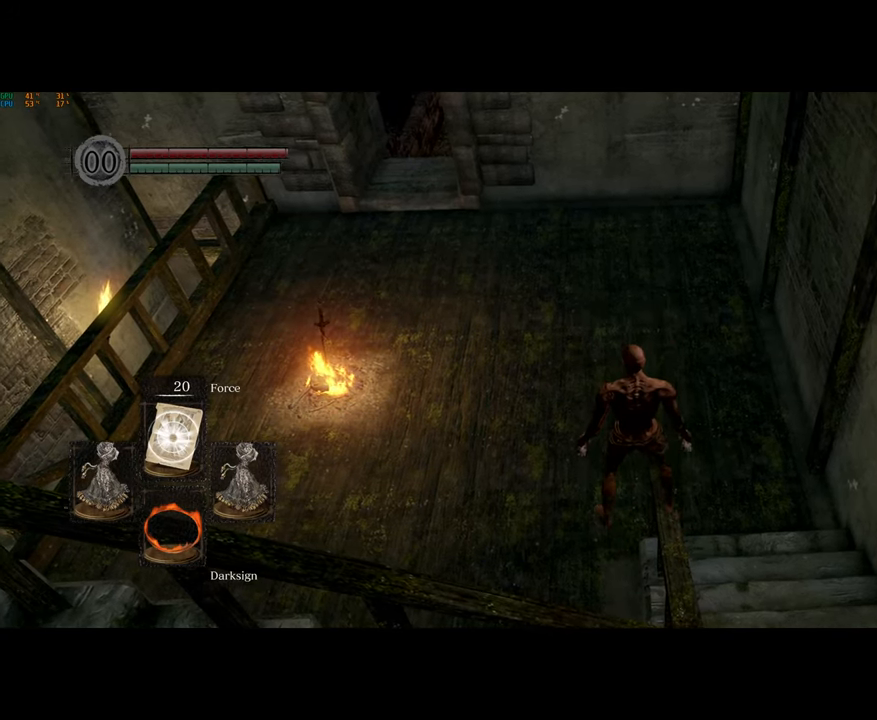
{"buttons": [], "left_stick": "center", "right_stick": "left", "events": [[367, "right_stick", "left"]]}
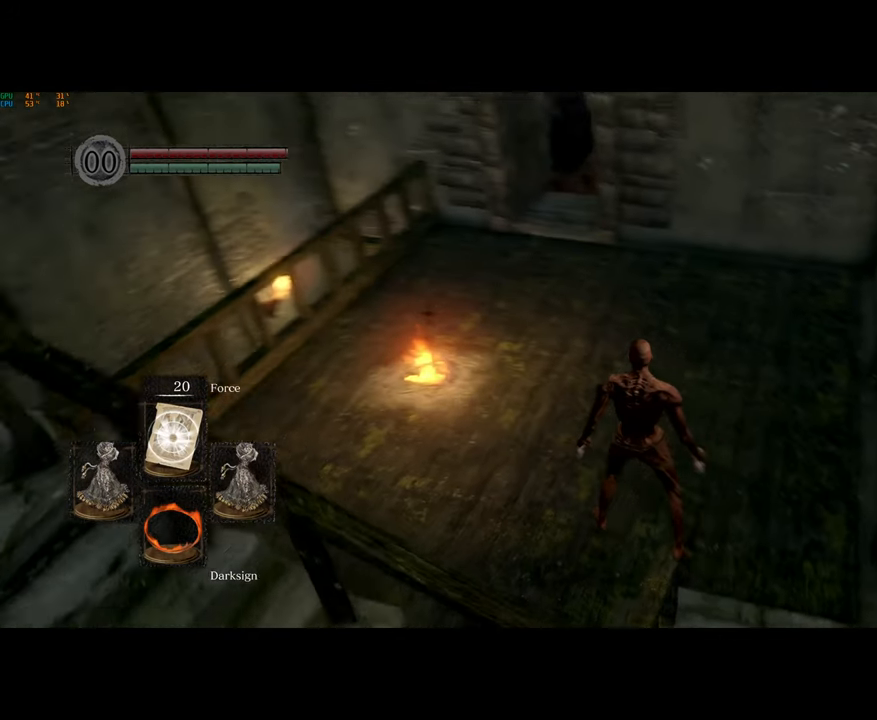
{"buttons": [], "left_stick": "center", "right_stick": "center", "events": [[300, "right_stick", "center"]]}
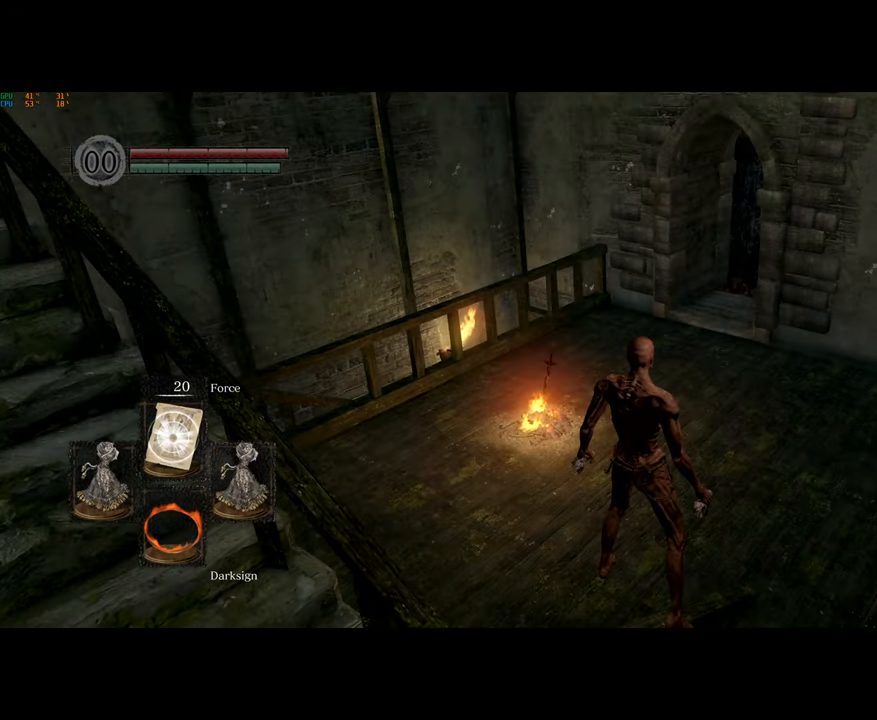
{"buttons": [], "left_stick": "center", "right_stick": "center", "events": []}
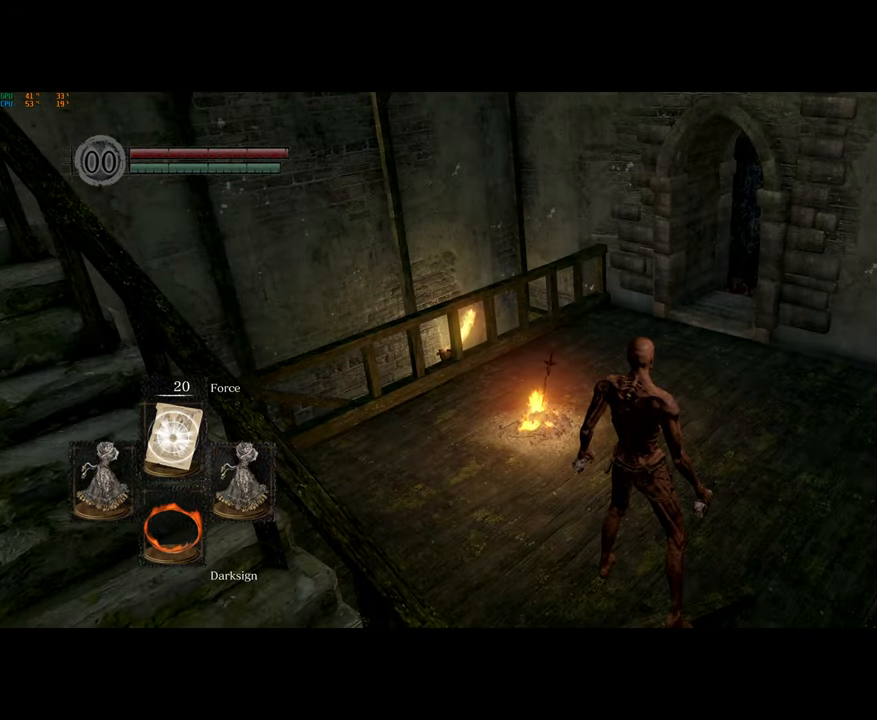
{"buttons": [], "left_stick": "center", "right_stick": "center", "events": [[217, "DPAD_UP", "down"], [250, "L1", "down"], [250, "R1", "down"], [367, "DPAD_UP", "up"], [367, "R1", "up"], [400, "L1", "up"]]}
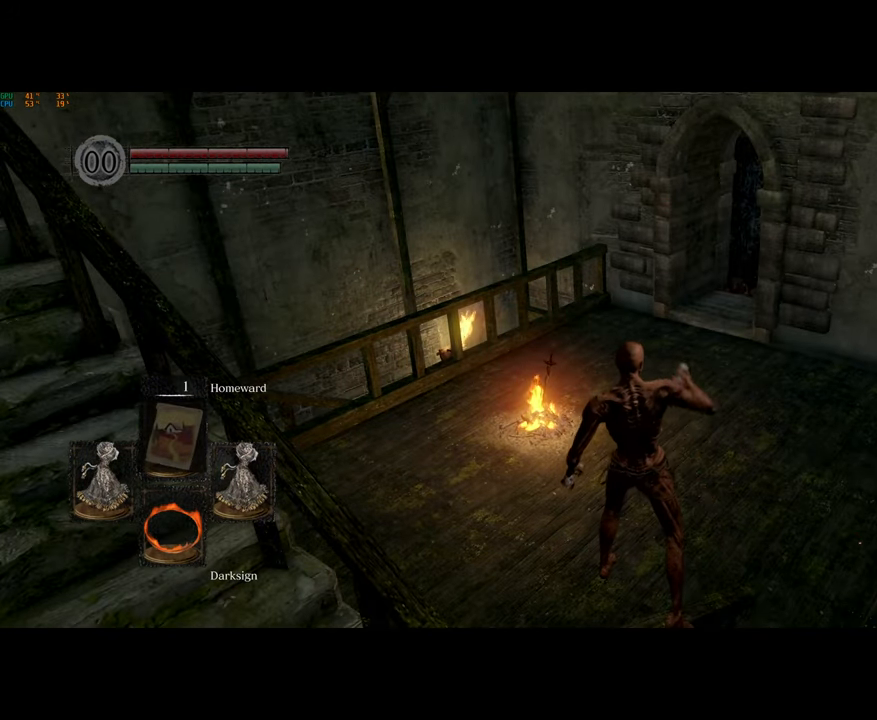
{"buttons": ["DPAD_UP"], "left_stick": "center", "right_stick": "center", "events": [[283, "DPAD_UP", "down"], [367, "DPAD_UP", "up"], [500, "DPAD_UP", "down"]]}
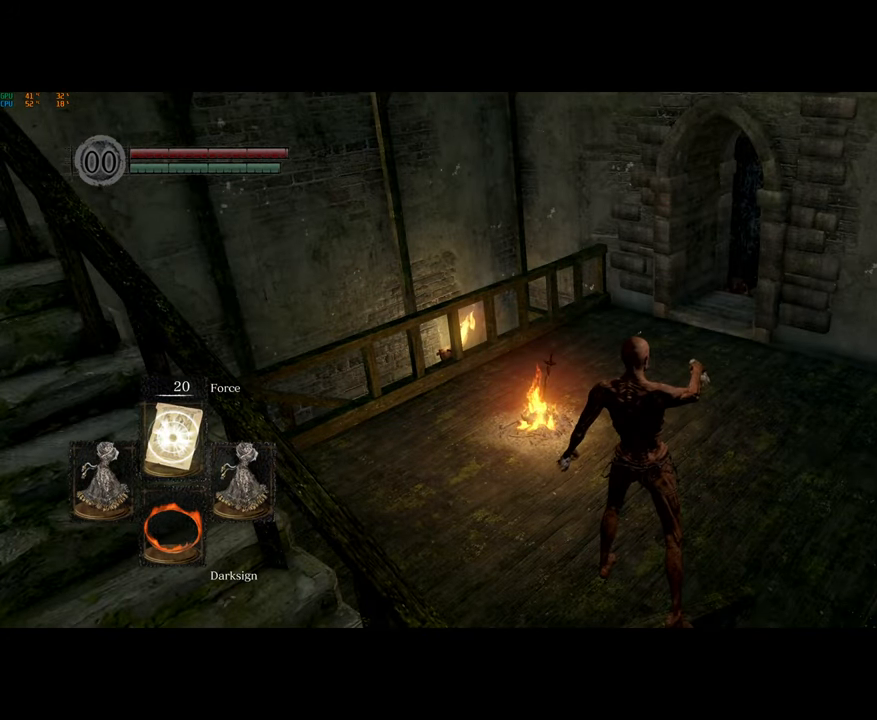
{"buttons": [], "left_stick": "center", "right_stick": "center", "events": [[17, "L1", "down"], [33, "R1", "down"], [133, "DPAD_UP", "up"], [133, "L1", "up"], [133, "R1", "up"]]}
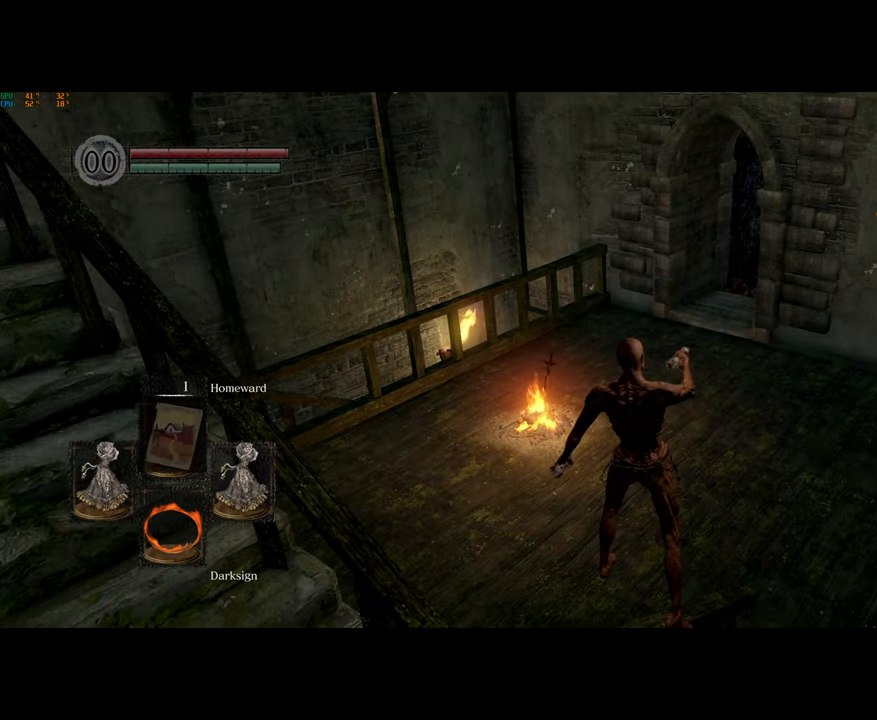
{"buttons": [], "left_stick": "center", "right_stick": "center", "events": [[367, "DPAD_UP", "down"], [467, "DPAD_UP", "up"]]}
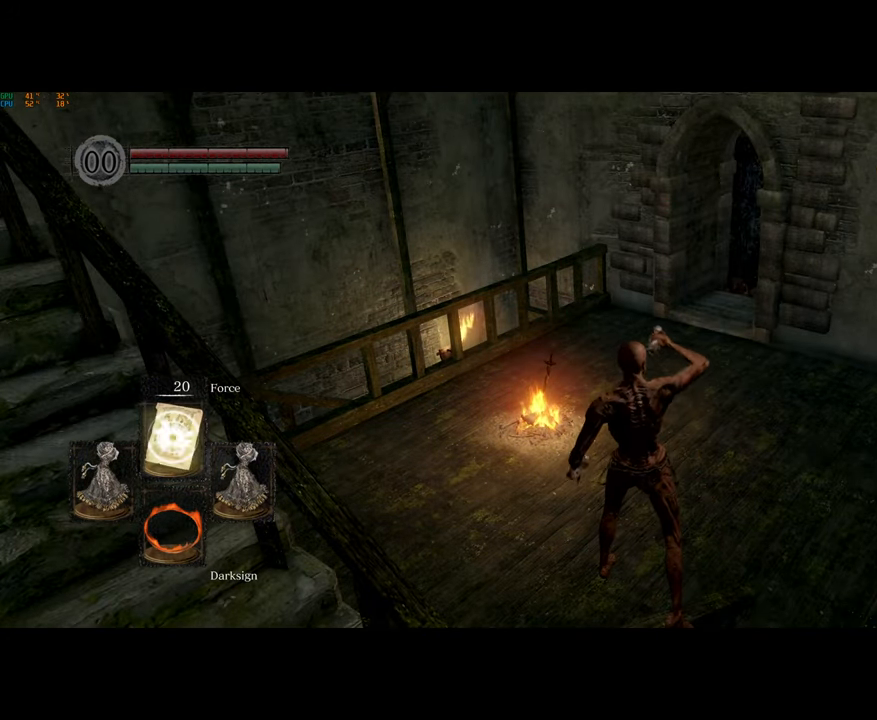
{"buttons": [], "left_stick": "center", "right_stick": "center", "events": [[67, "DPAD_UP", "down"], [83, "L1", "down"], [83, "R1", "down"], [200, "DPAD_UP", "up"], [200, "L1", "up"], [217, "R1", "up"]]}
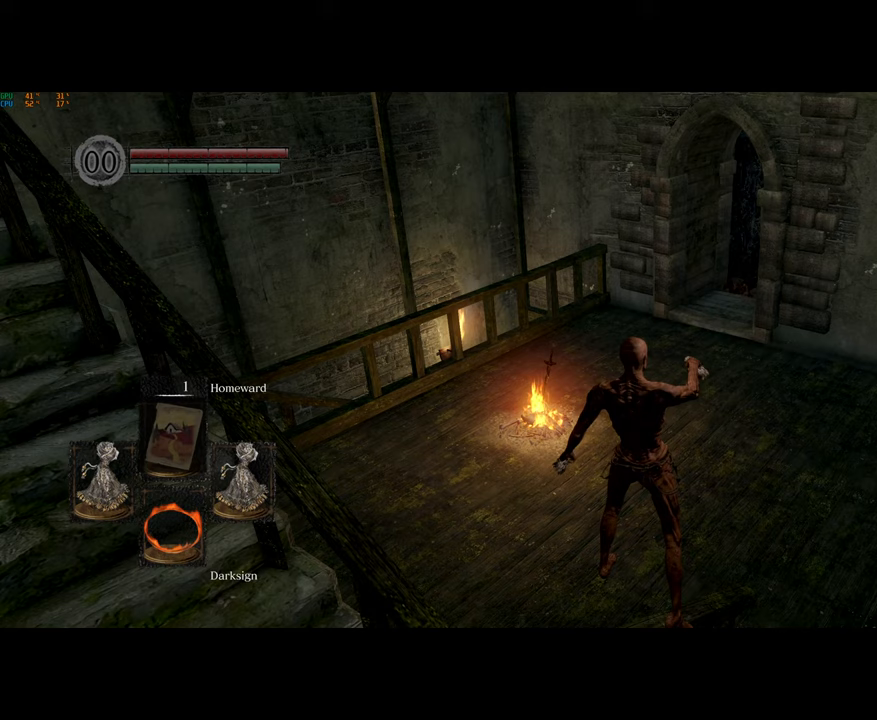
{"buttons": ["DPAD_UP"], "left_stick": "center", "right_stick": "center", "events": [[383, "DPAD_UP", "down"]]}
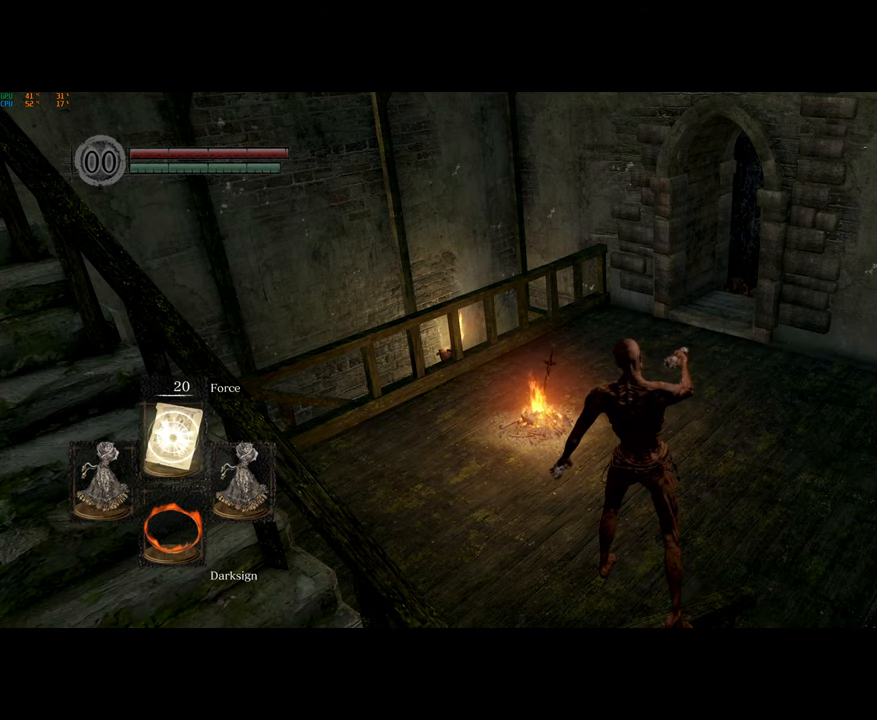
{"buttons": [], "left_stick": "center", "right_stick": "center", "events": [[17, "DPAD_UP", "up"], [117, "DPAD_UP", "down"], [150, "L1", "down"], [150, "R1", "down"], [267, "DPAD_UP", "up"], [267, "L1", "up"], [267, "R1", "up"]]}
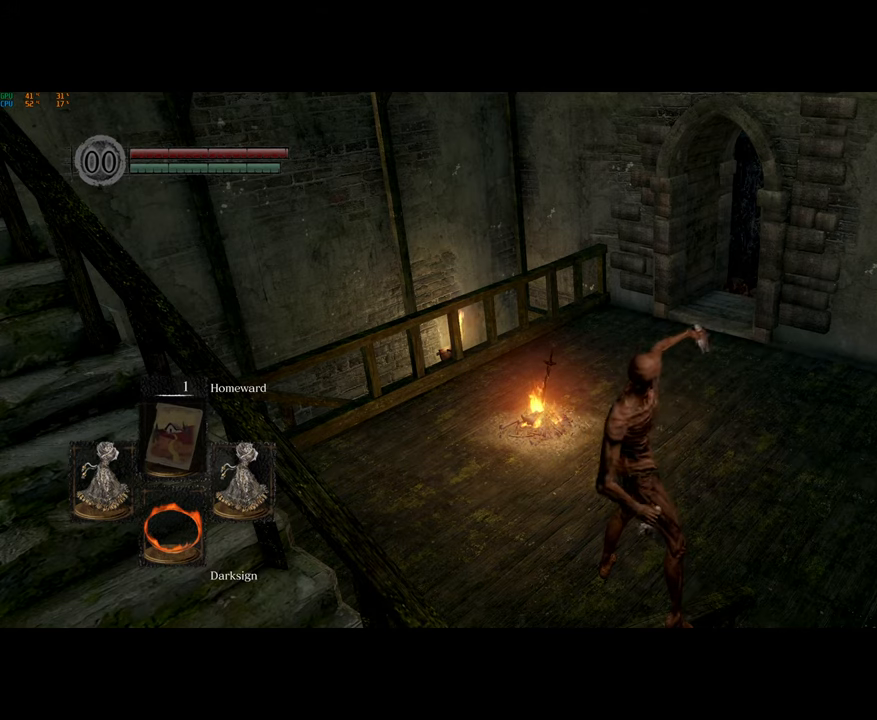
{"buttons": [], "left_stick": "center", "right_stick": "center", "events": [[267, "DPAD_UP", "down"], [367, "DPAD_UP", "up"]]}